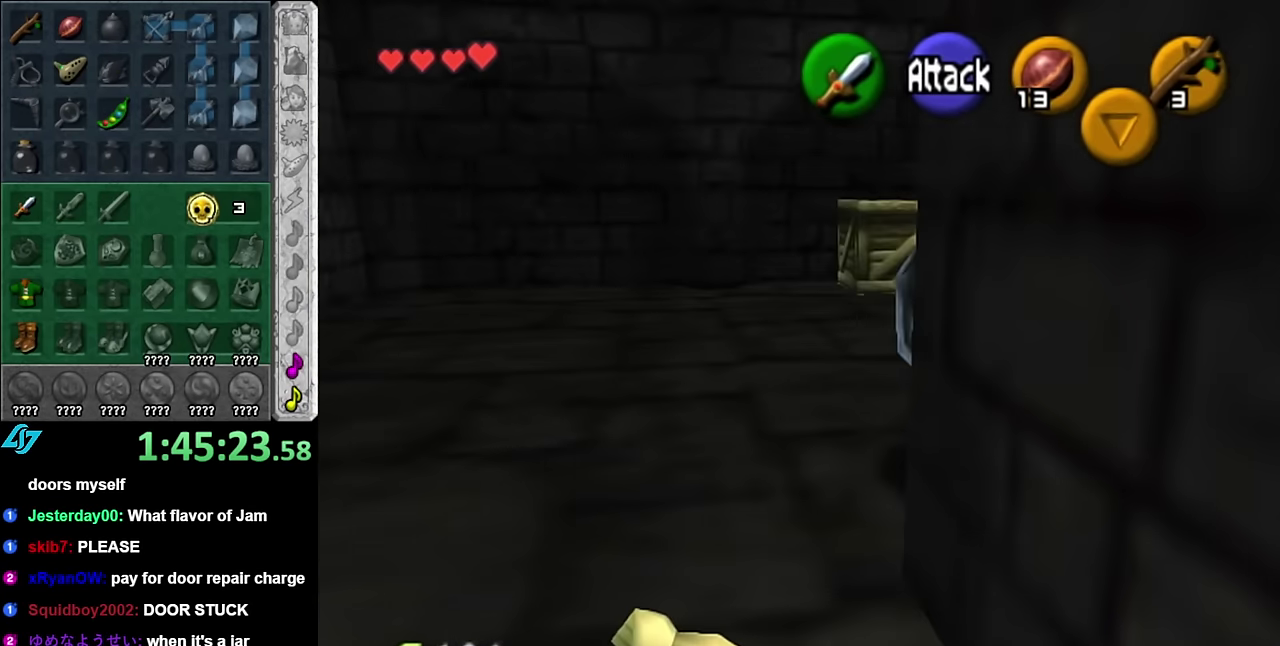
Gameplay with a controller (Nintendo layout); each line is a JSON object with the inputs held at the frame after it. "events" lists button and stick changes between this image and that frame as [ms after this image, input, new state], when the widget could be followed in between. Not read: L3 R2 R3 Y other_buttons.
{"buttons": [], "left_stick": "up-right", "right_stick": "center", "events": [[416, "left_stick", "up-right"]]}
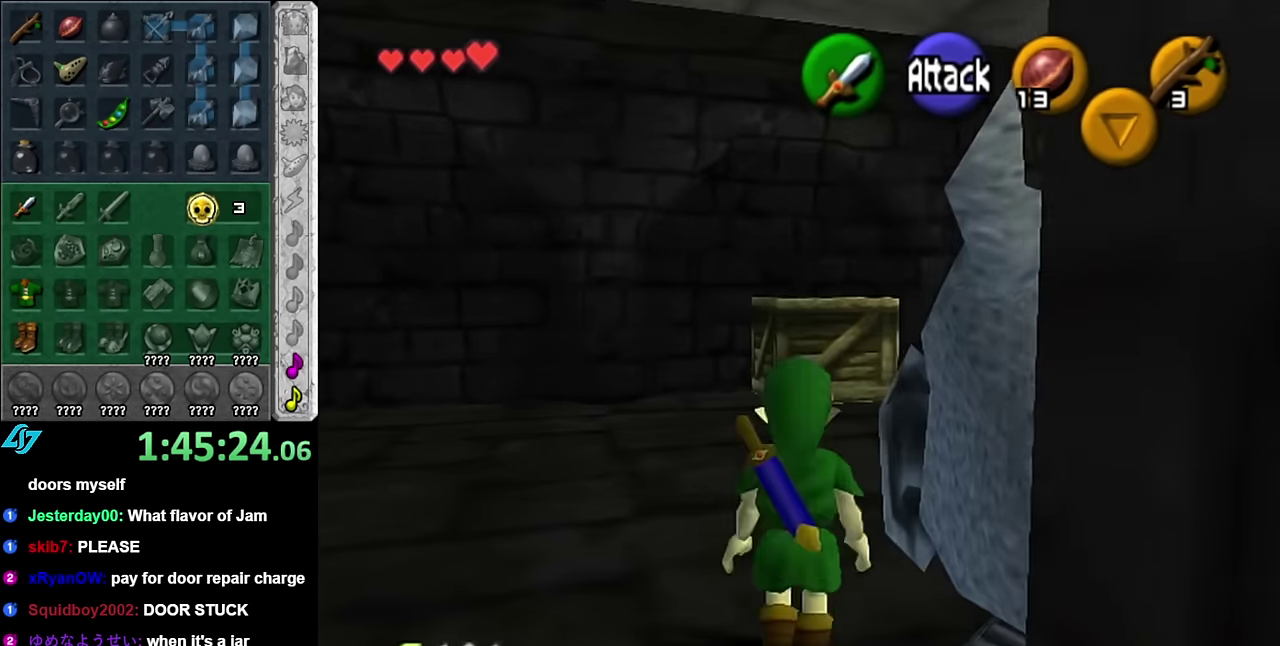
{"buttons": ["L1"], "left_stick": "center", "right_stick": "center", "events": [[50, "left_stick", "up"], [233, "left_stick", "up-right"], [316, "left_stick", "right"], [383, "L1", "down"], [450, "left_stick", "center"]]}
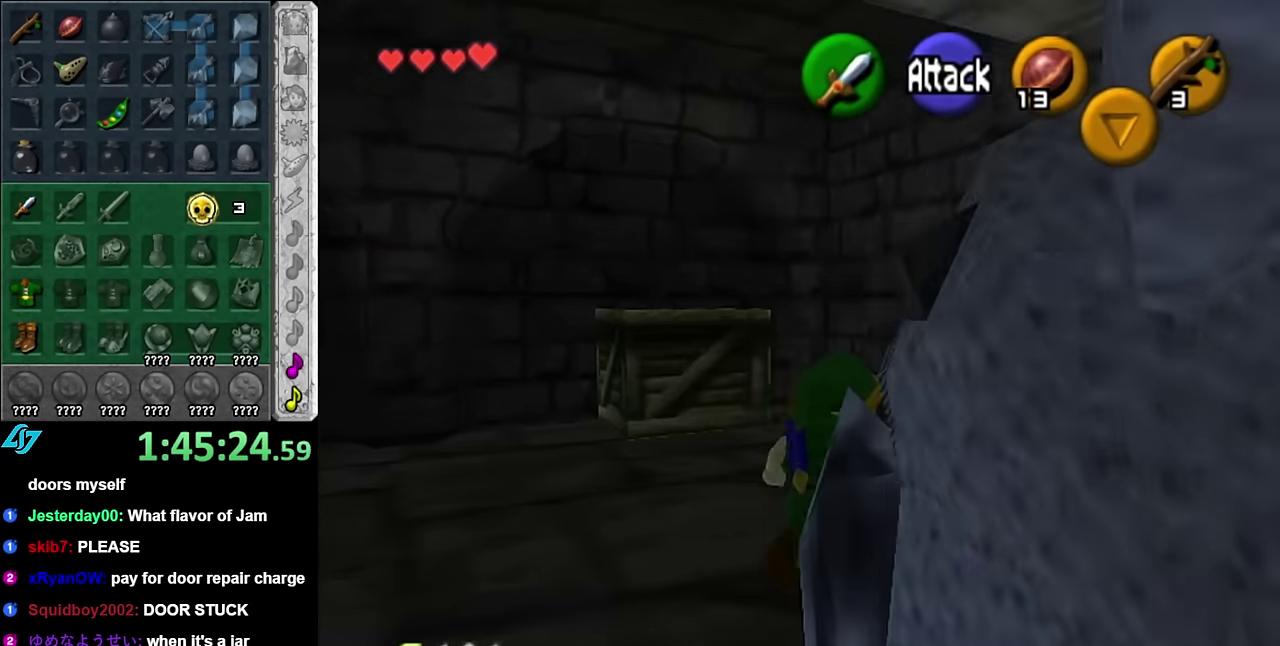
{"buttons": [], "left_stick": "down-right", "right_stick": "center", "events": [[133, "L1", "up"], [166, "left_stick", "up"], [383, "left_stick", "right"], [450, "left_stick", "down-right"]]}
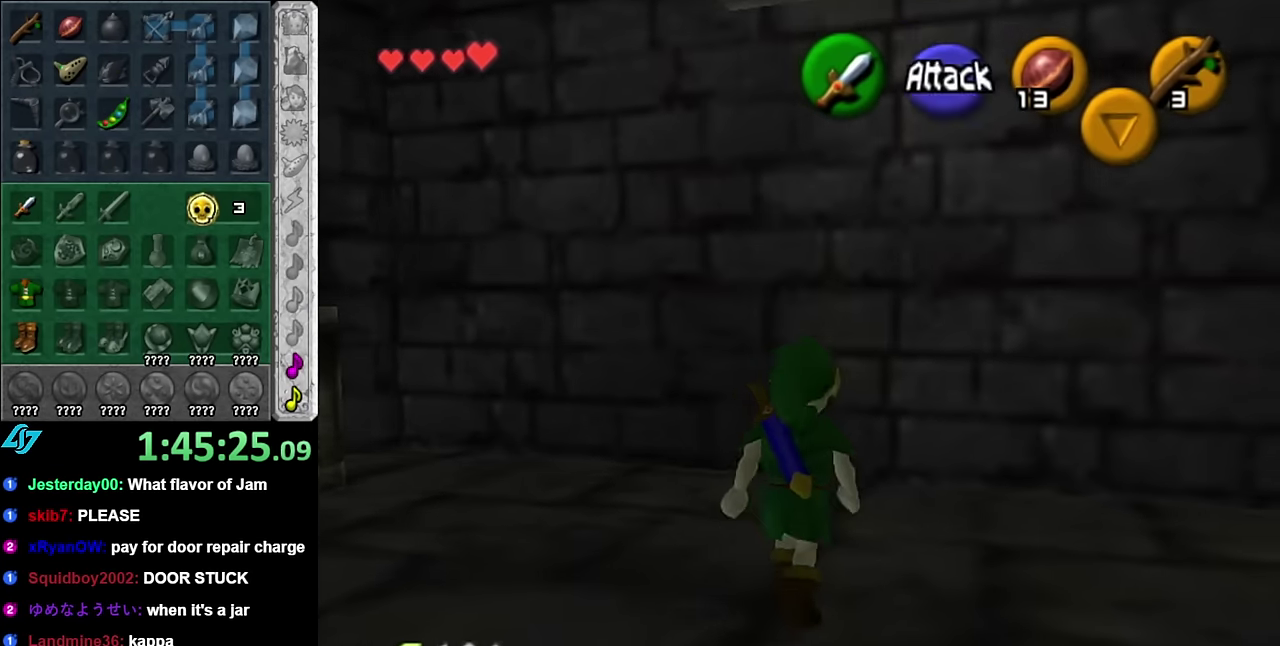
{"buttons": [], "left_stick": "center", "right_stick": "center", "events": [[233, "L1", "down"], [300, "left_stick", "center"], [450, "L1", "up"]]}
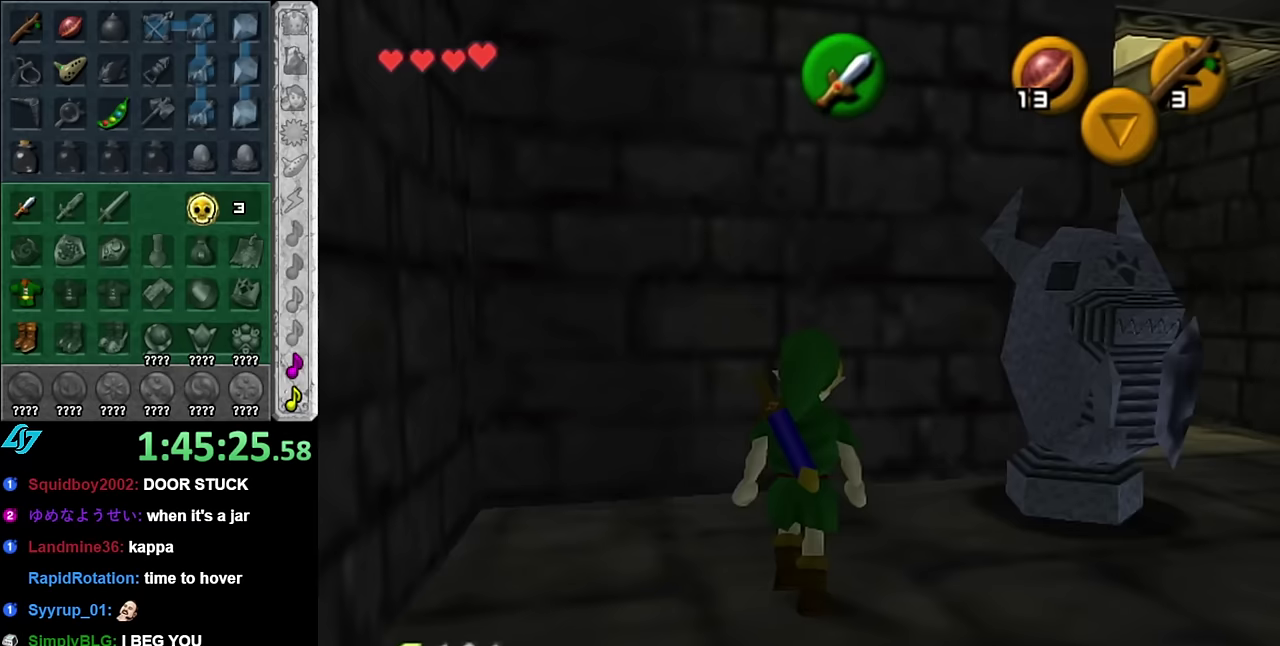
{"buttons": [], "left_stick": "up-right", "right_stick": "center", "events": [[100, "left_stick", "right"], [417, "left_stick", "up-right"]]}
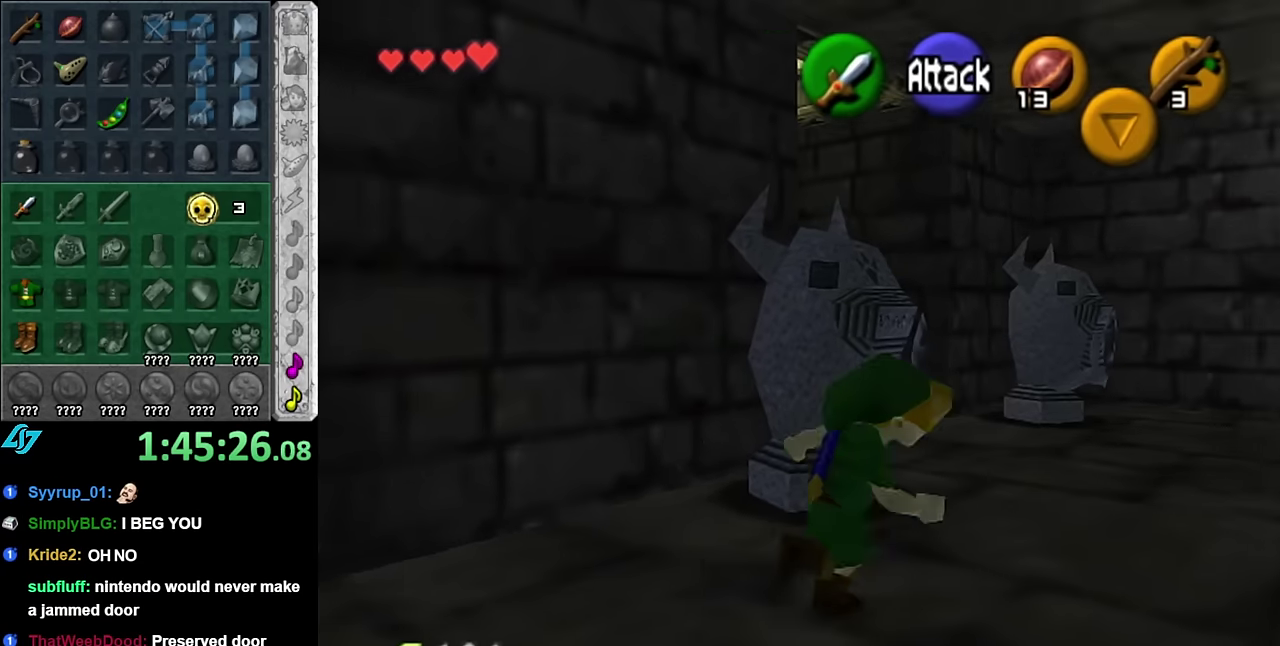
{"buttons": [], "left_stick": "up-right", "right_stick": "center", "events": []}
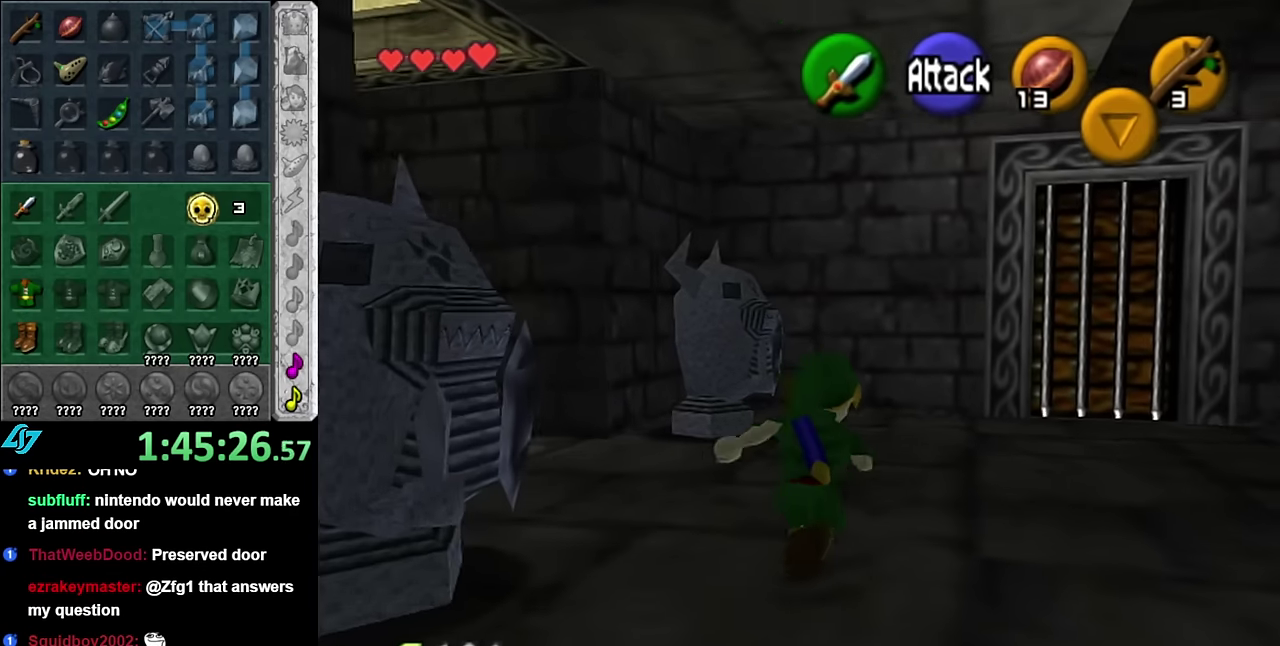
{"buttons": ["L1"], "left_stick": "center", "right_stick": "center", "events": [[17, "left_stick", "up"], [83, "left_stick", "up-left"], [133, "left_stick", "left"], [200, "left_stick", "down-left"], [367, "L1", "down"], [417, "left_stick", "center"]]}
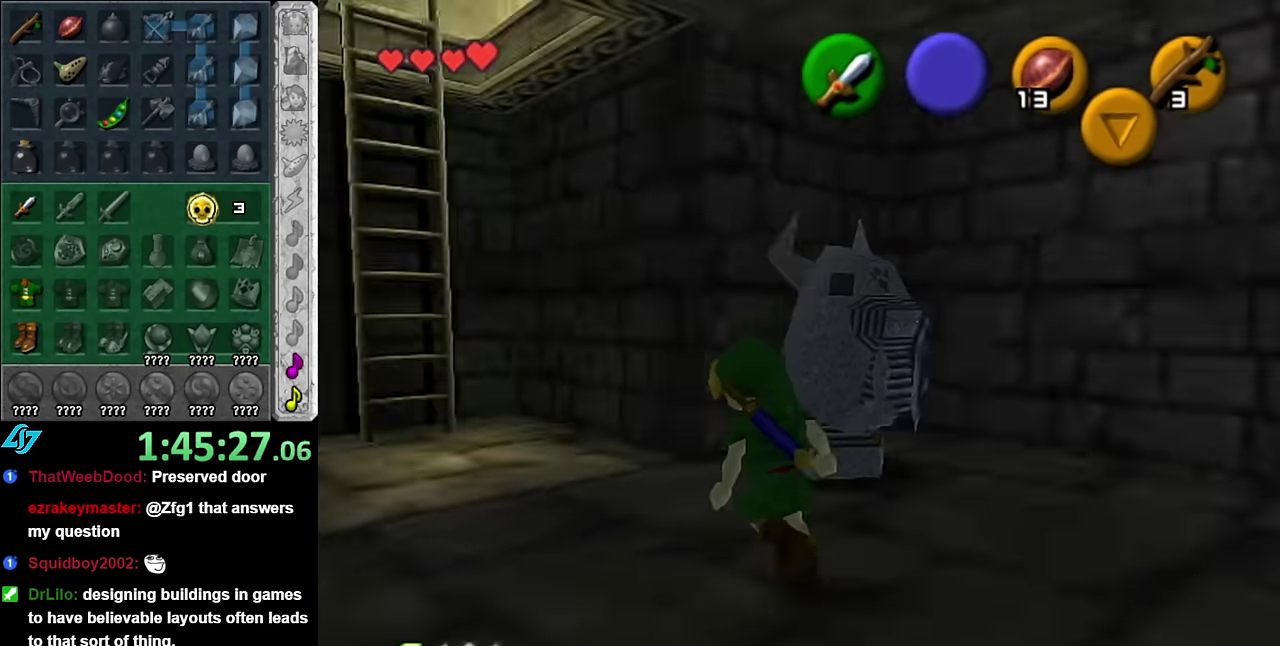
{"buttons": [], "left_stick": "up", "right_stick": "center", "events": [[50, "L1", "up"], [100, "left_stick", "up"]]}
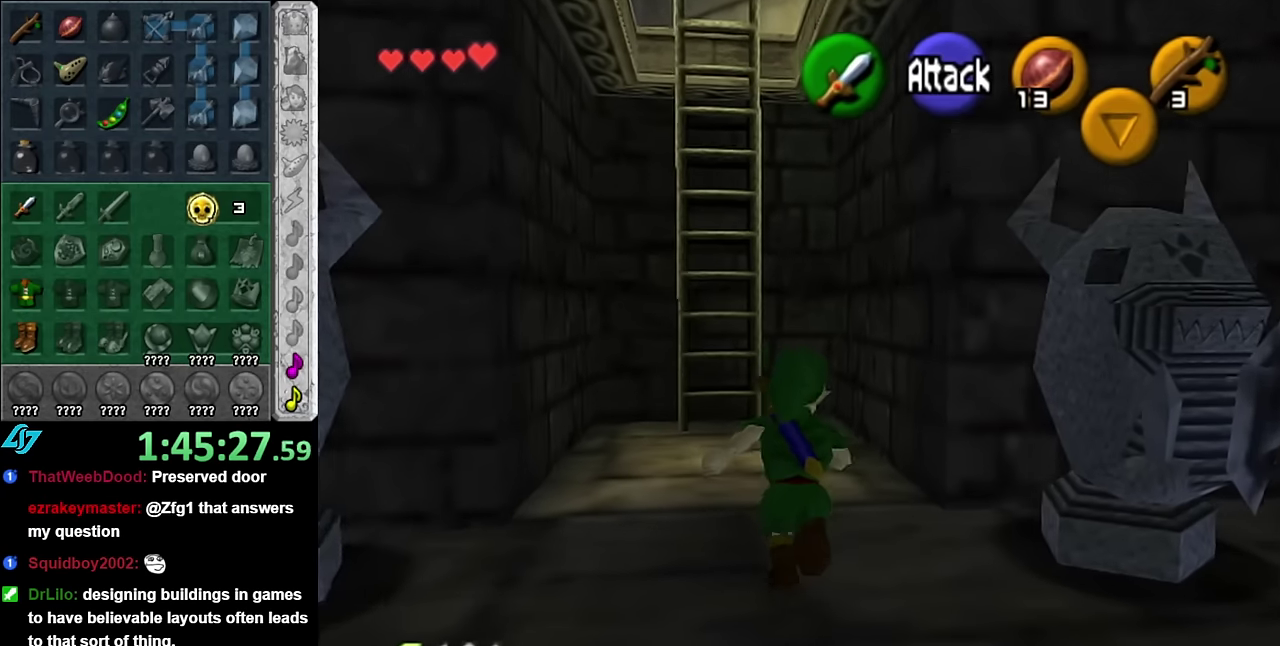
{"buttons": [], "left_stick": "up", "right_stick": "center", "events": []}
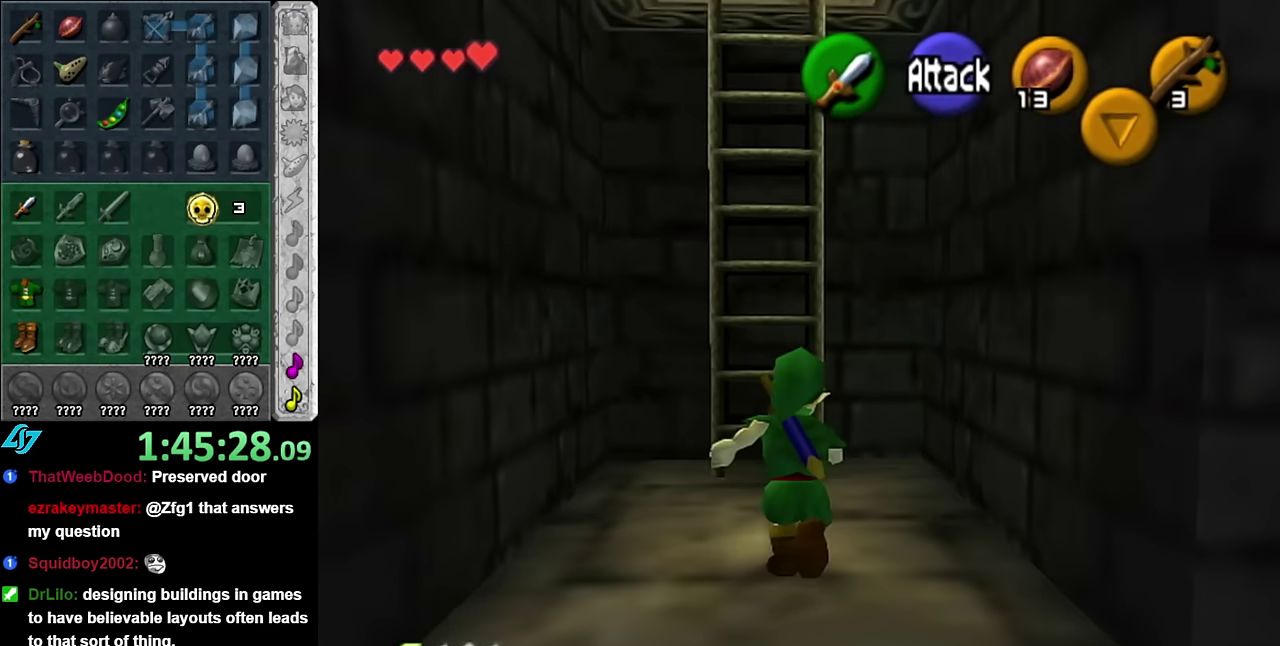
{"buttons": [], "left_stick": "up", "right_stick": "center", "events": []}
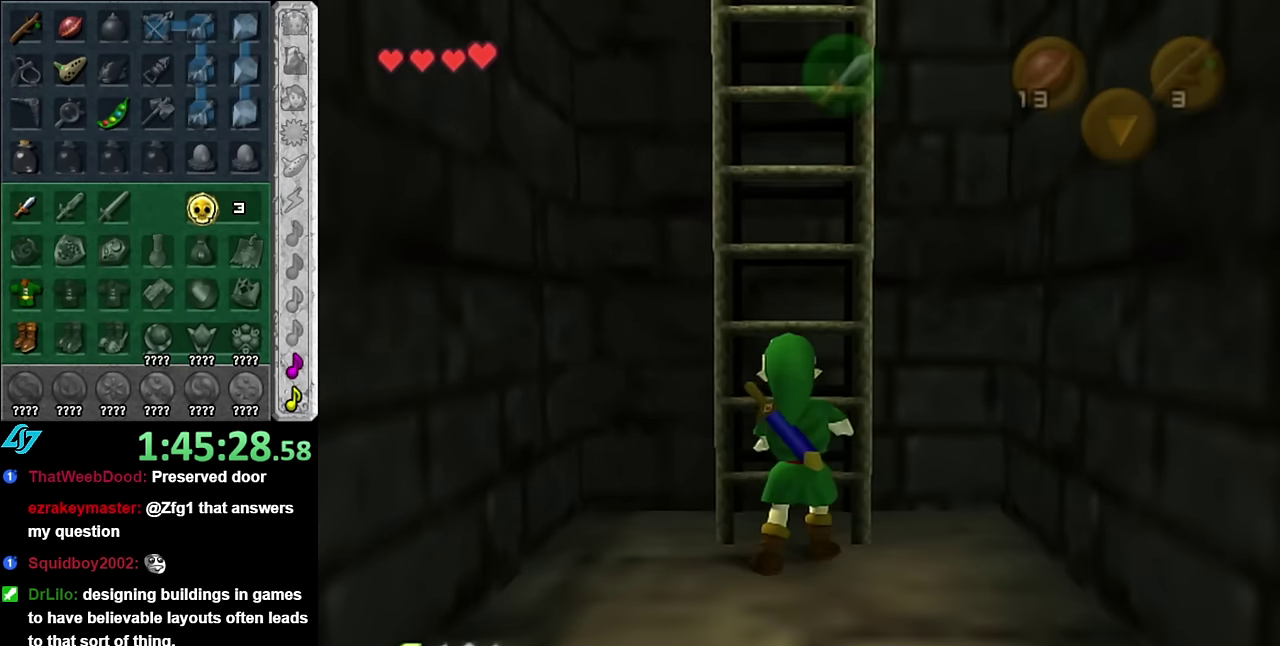
{"buttons": [], "left_stick": "up", "right_stick": "center", "events": []}
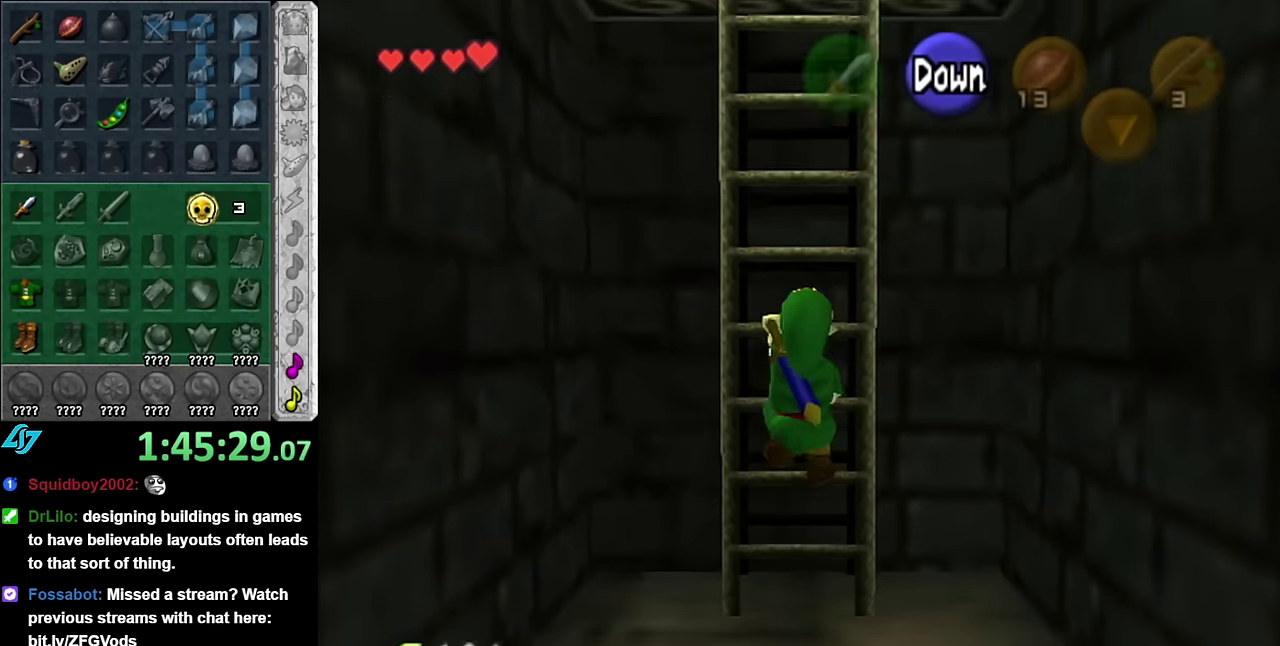
{"buttons": [], "left_stick": "up", "right_stick": "center", "events": []}
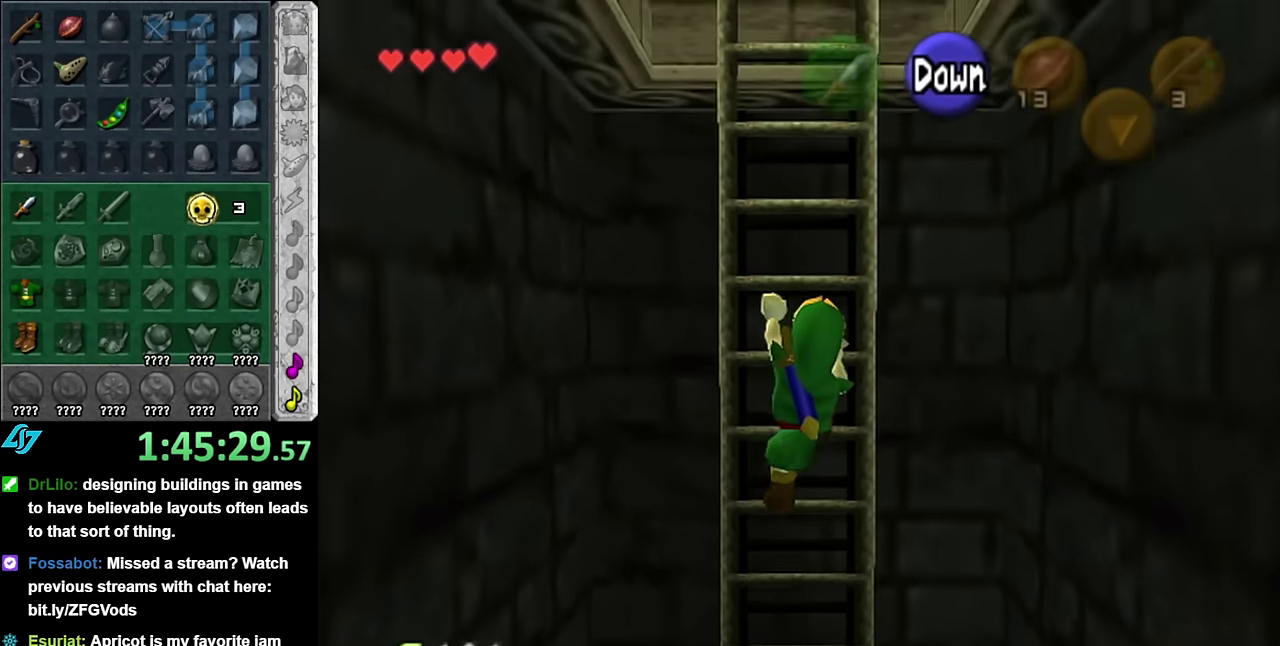
{"buttons": [], "left_stick": "up", "right_stick": "center", "events": []}
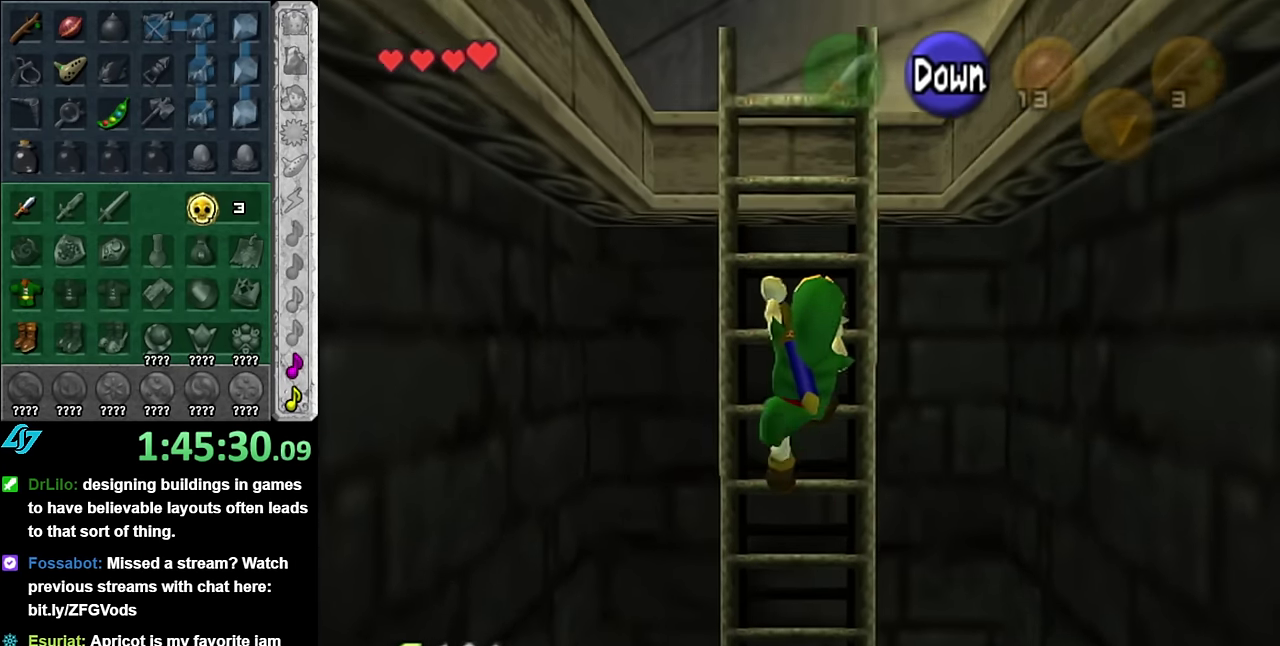
{"buttons": [], "left_stick": "up", "right_stick": "center", "events": []}
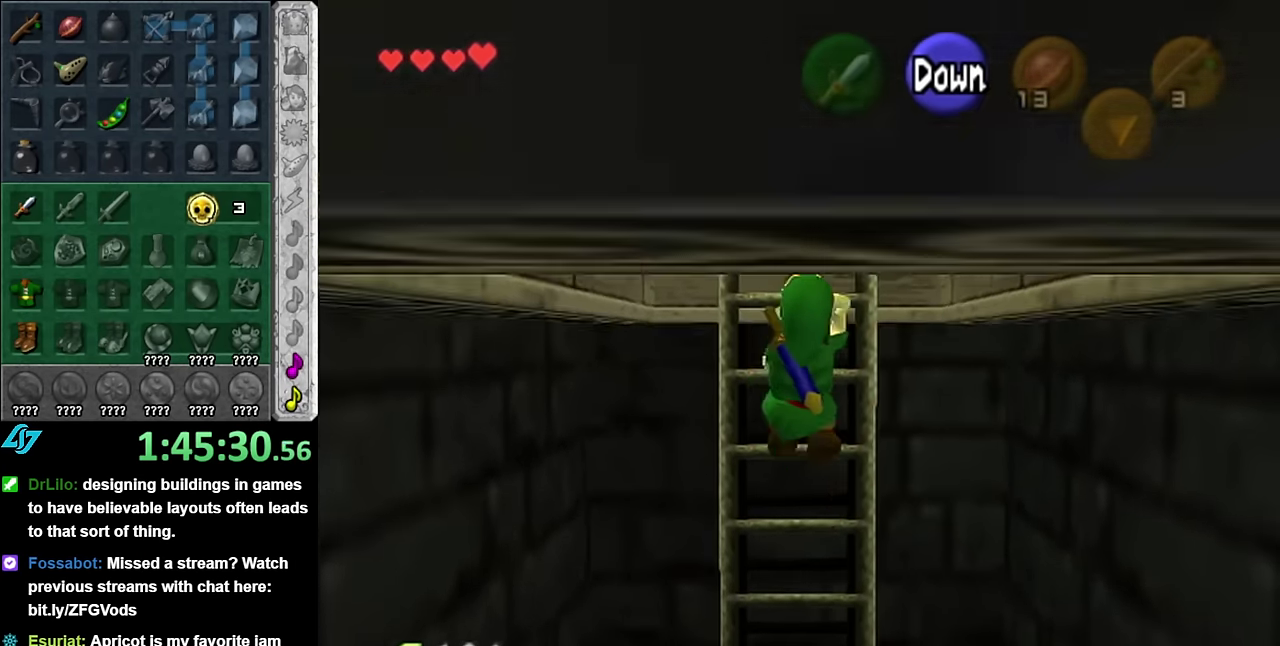
{"buttons": [], "left_stick": "up", "right_stick": "center", "events": []}
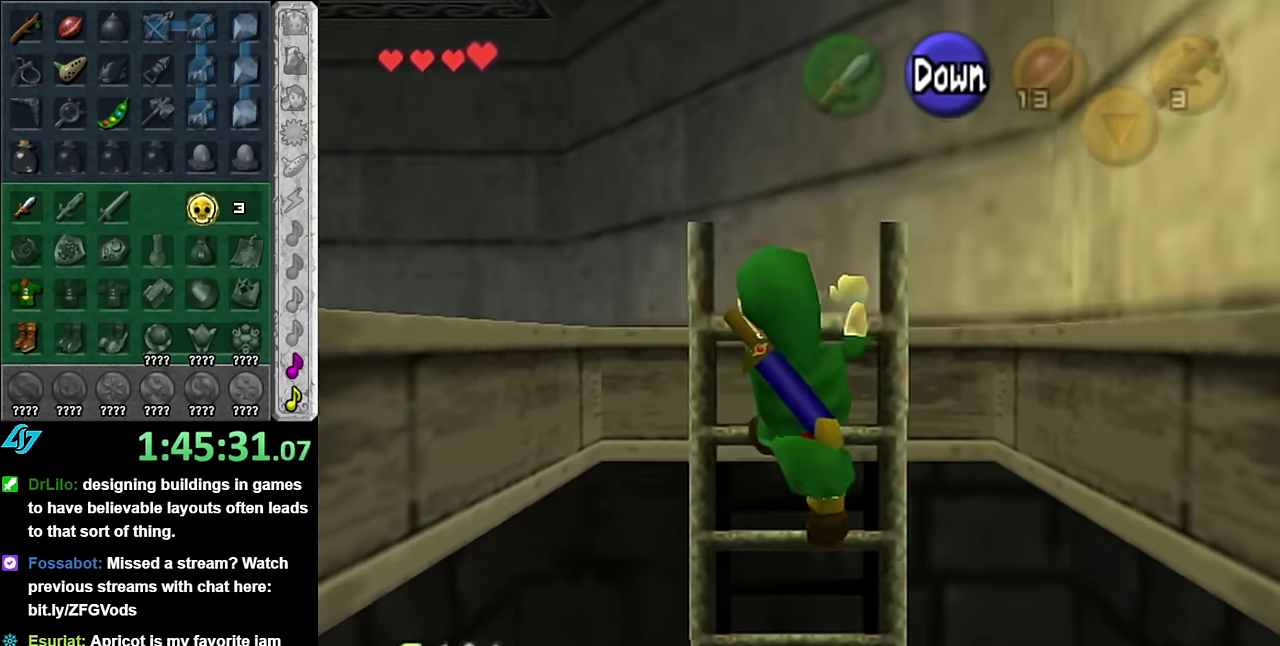
{"buttons": [], "left_stick": "left", "right_stick": "center", "events": [[300, "left_stick", "up-left"], [483, "left_stick", "left"]]}
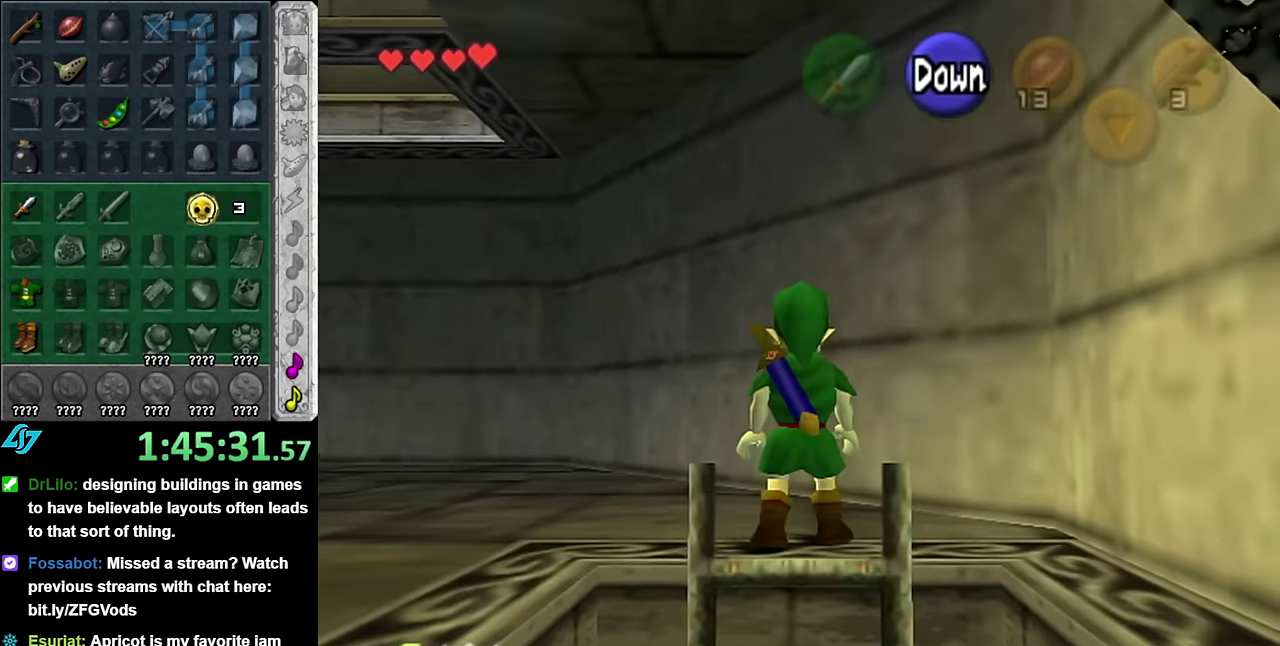
{"buttons": ["L1"], "left_stick": "up", "right_stick": "center", "events": [[133, "A", "down"], [267, "L1", "down"], [300, "A", "up"], [300, "left_stick", "up-left"], [383, "left_stick", "up"]]}
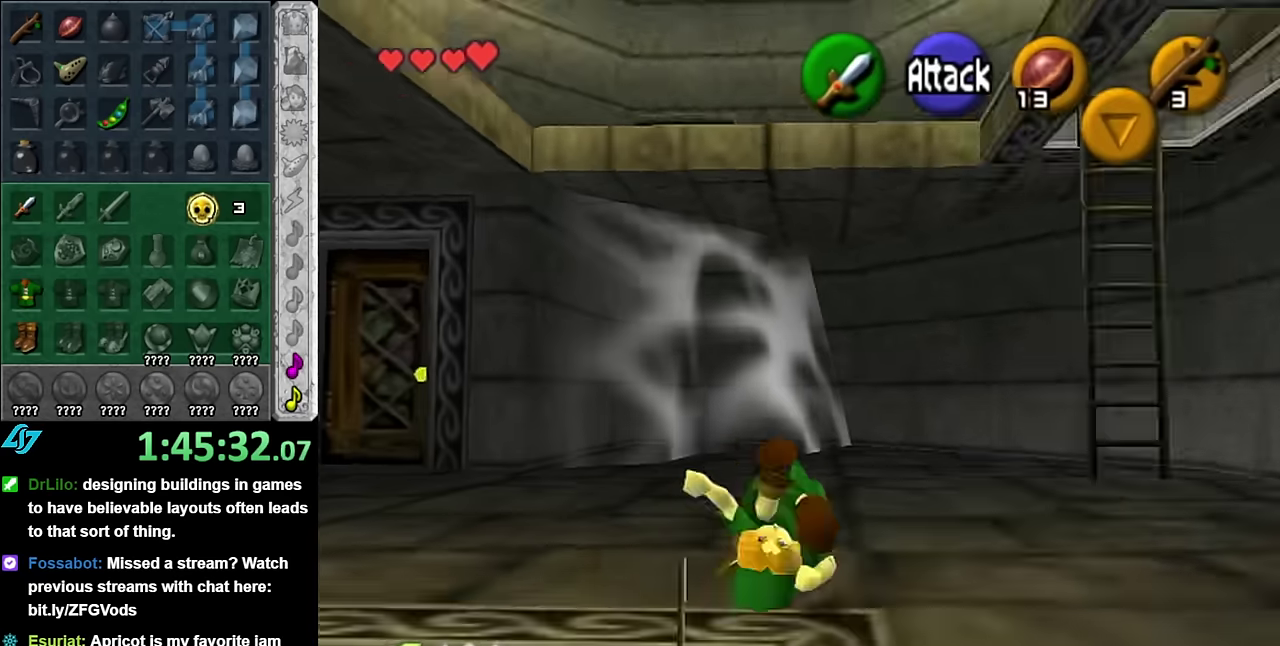
{"buttons": [], "left_stick": "left", "right_stick": "center", "events": [[17, "L1", "up"], [300, "left_stick", "up-left"], [383, "left_stick", "left"]]}
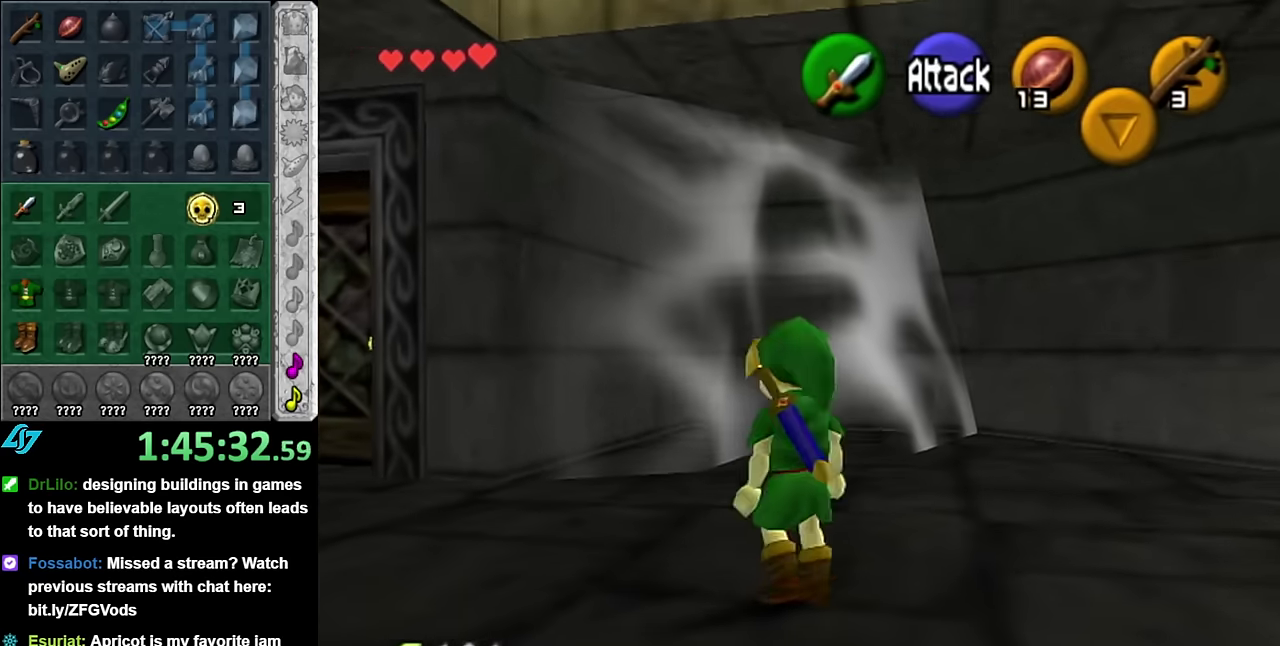
{"buttons": [], "left_stick": "up-left", "right_stick": "center", "events": [[133, "left_stick", "up-left"]]}
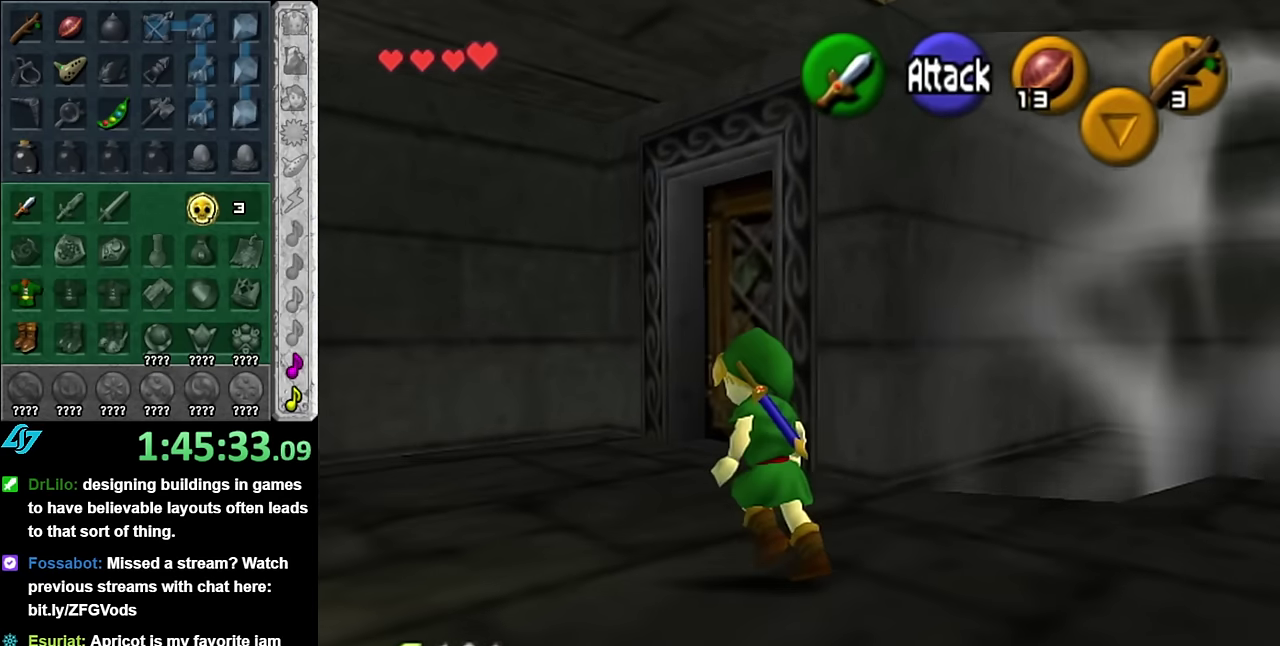
{"buttons": [], "left_stick": "up-right", "right_stick": "center", "events": [[17, "left_stick", "up"], [450, "left_stick", "up-right"]]}
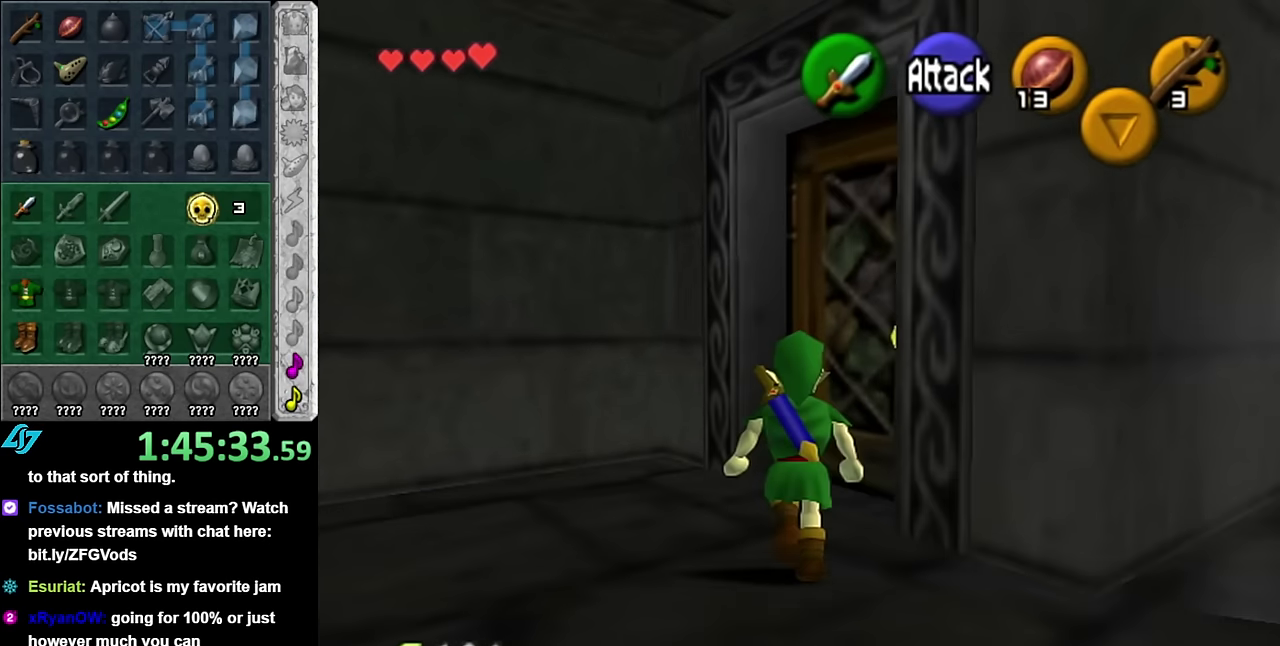
{"buttons": [], "left_stick": "center", "right_stick": "center", "events": [[50, "A", "down"], [83, "left_stick", "center"], [133, "A", "up"], [233, "A", "down"], [300, "A", "up"]]}
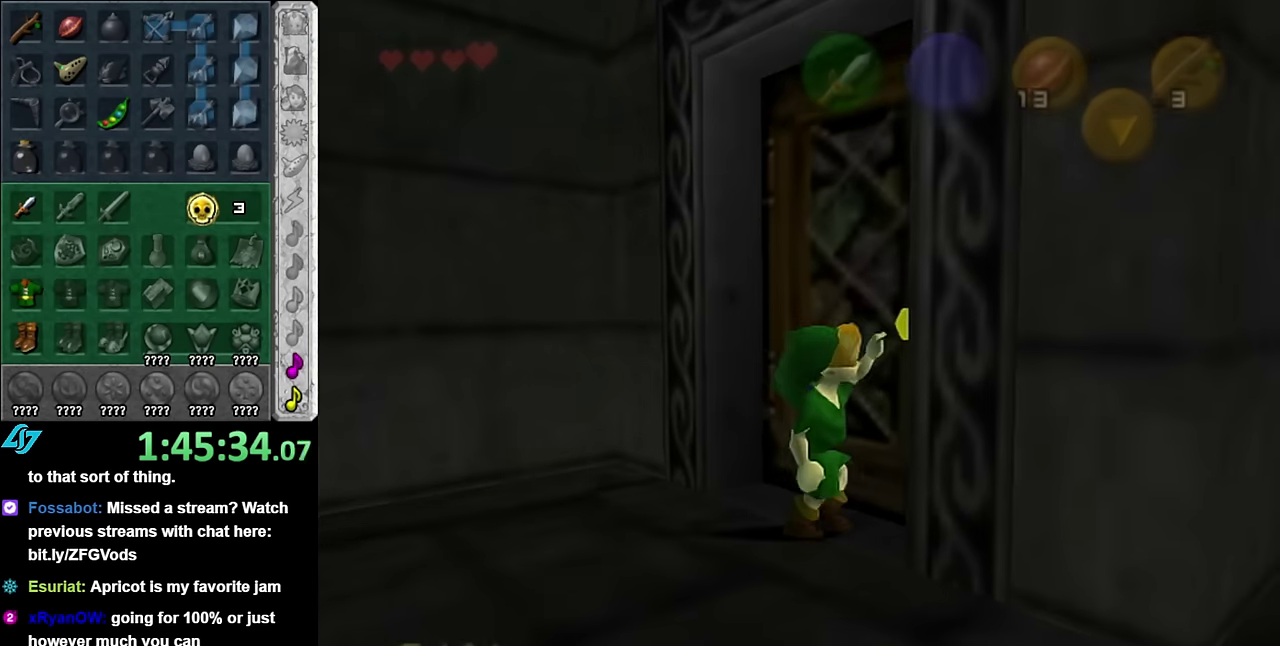
{"buttons": [], "left_stick": "center", "right_stick": "center", "events": []}
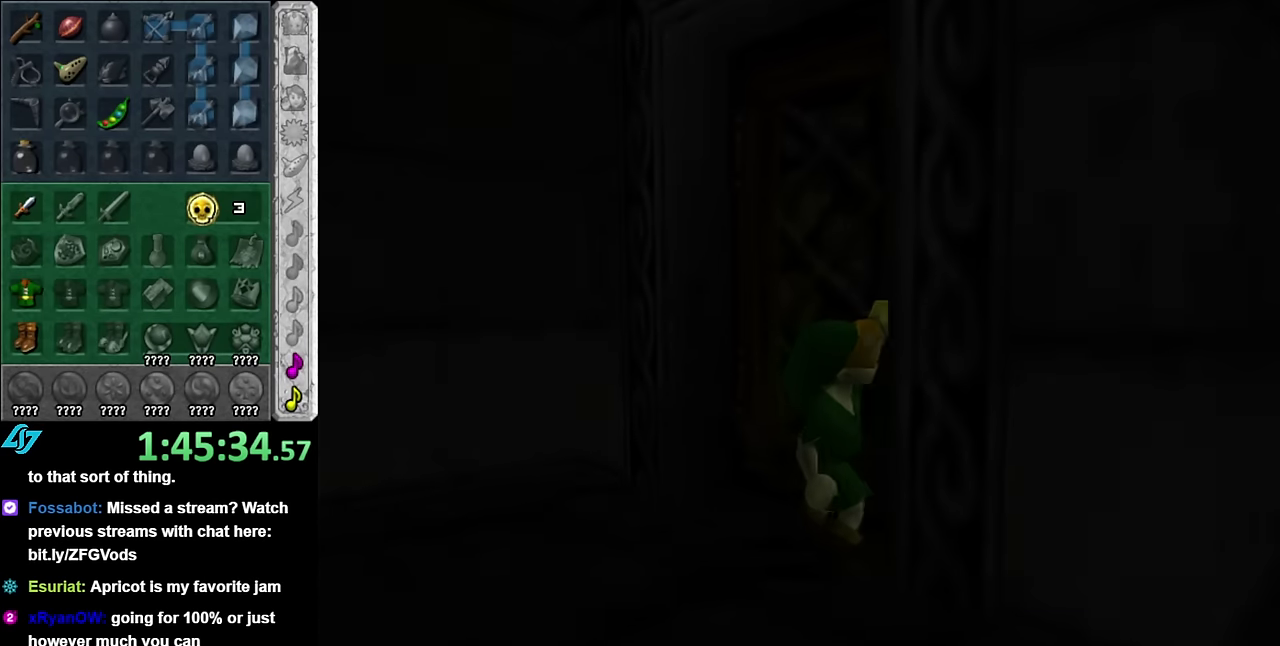
{"buttons": [], "left_stick": "center", "right_stick": "center", "events": []}
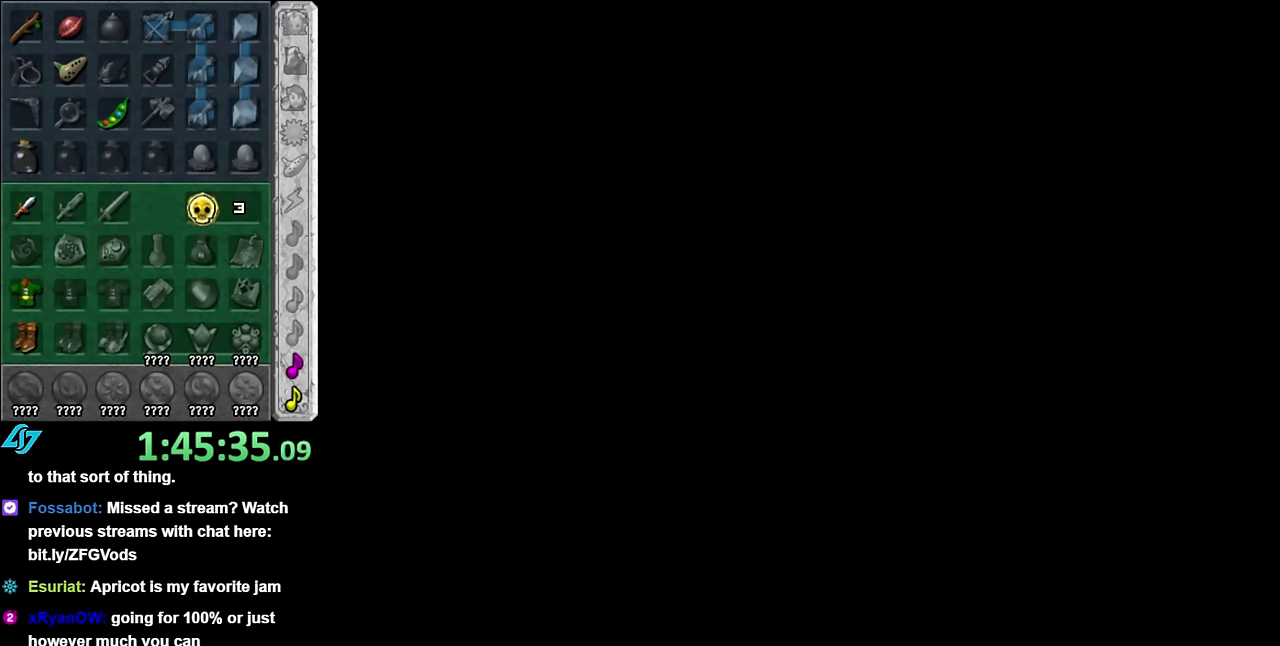
{"buttons": [], "left_stick": "down", "right_stick": "center", "events": [[450, "left_stick", "down"]]}
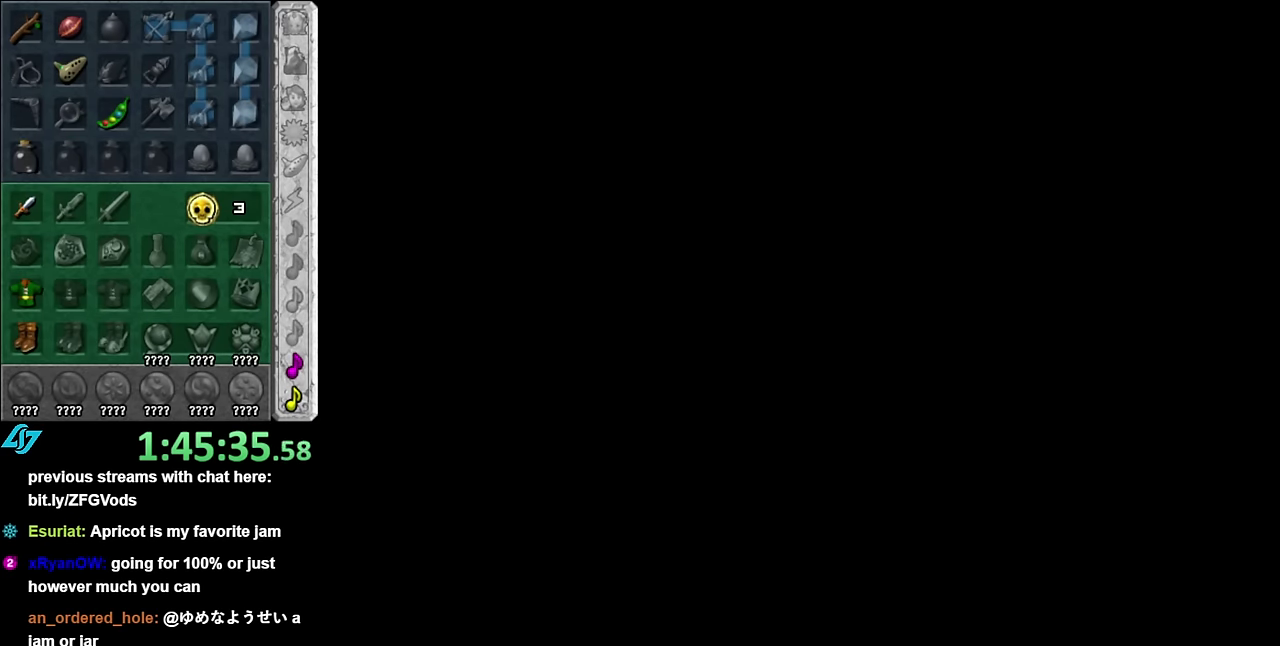
{"buttons": [], "left_stick": "down", "right_stick": "center"}
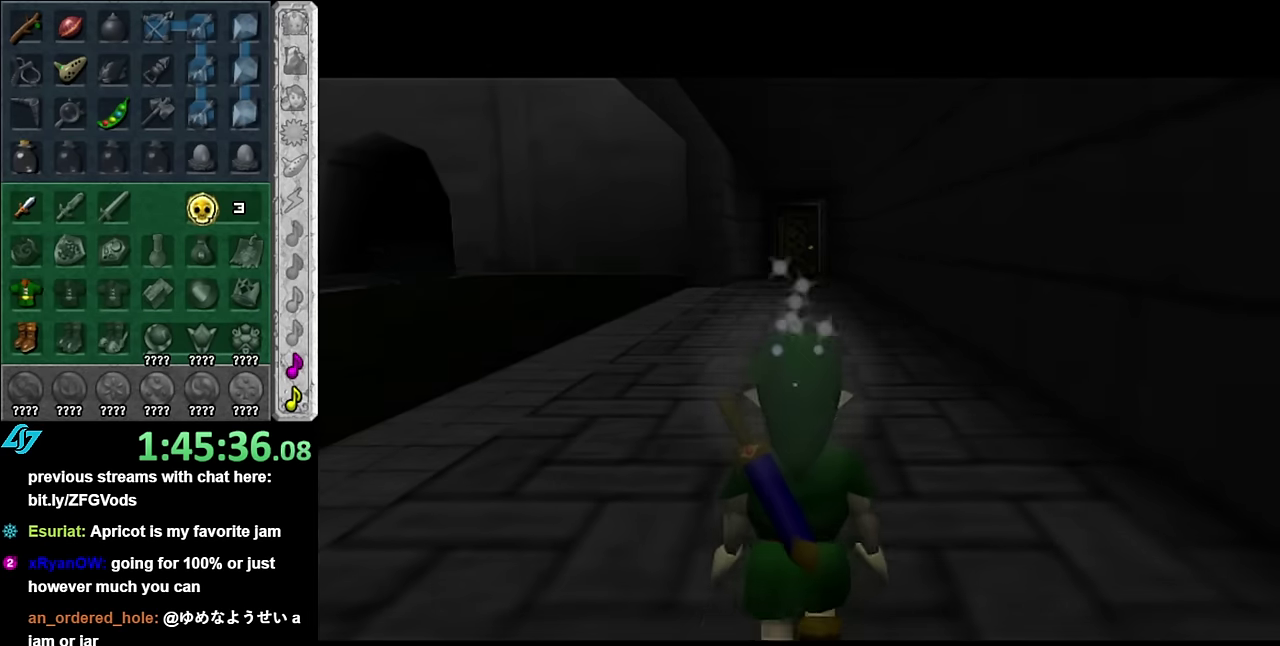
{"buttons": [], "left_stick": "down", "right_stick": "center", "events": []}
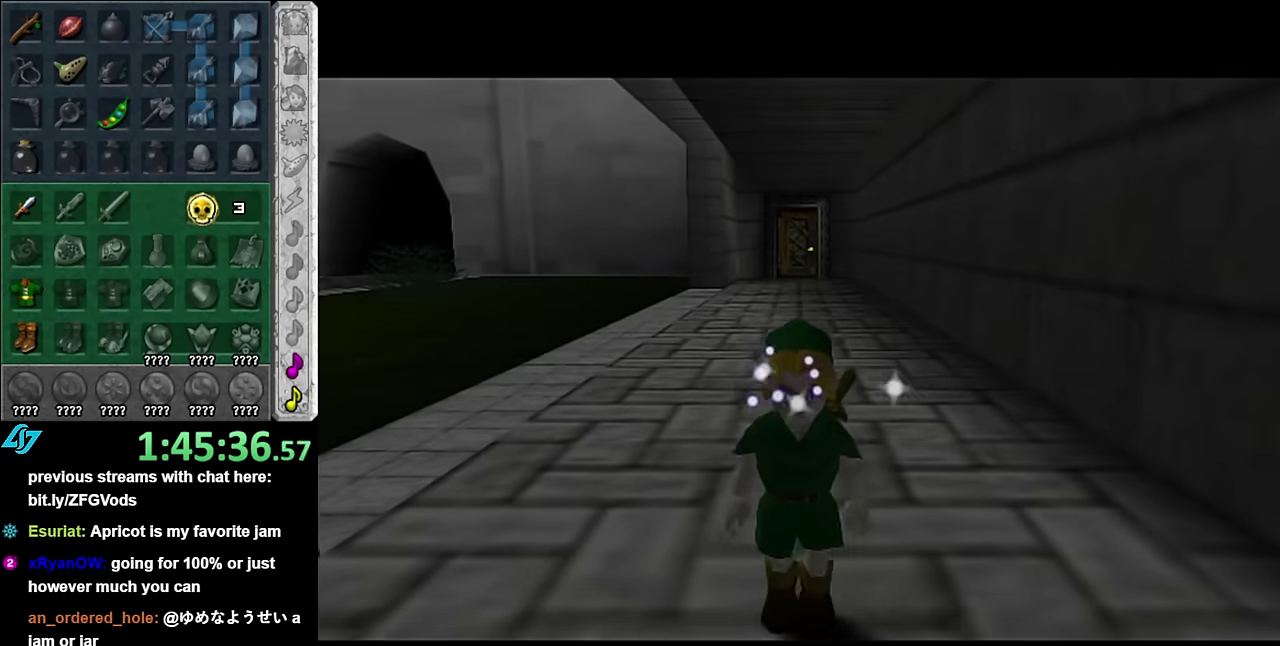
{"buttons": [], "left_stick": "center", "right_stick": "center", "events": [[267, "A", "down"], [267, "left_stick", "center"], [317, "A", "up"], [383, "A", "down"], [483, "A", "up"]]}
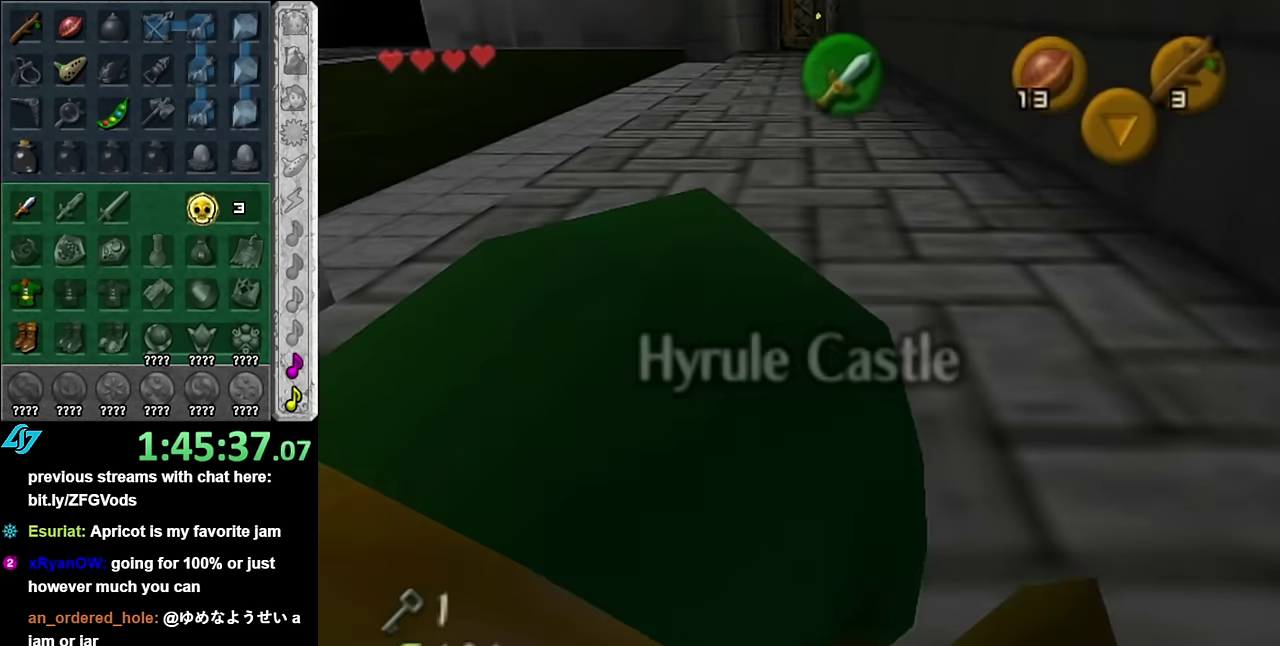
{"buttons": [], "left_stick": "center", "right_stick": "center", "events": [[50, "A", "down"], [133, "A", "up"], [200, "A", "down"], [267, "A", "up"]]}
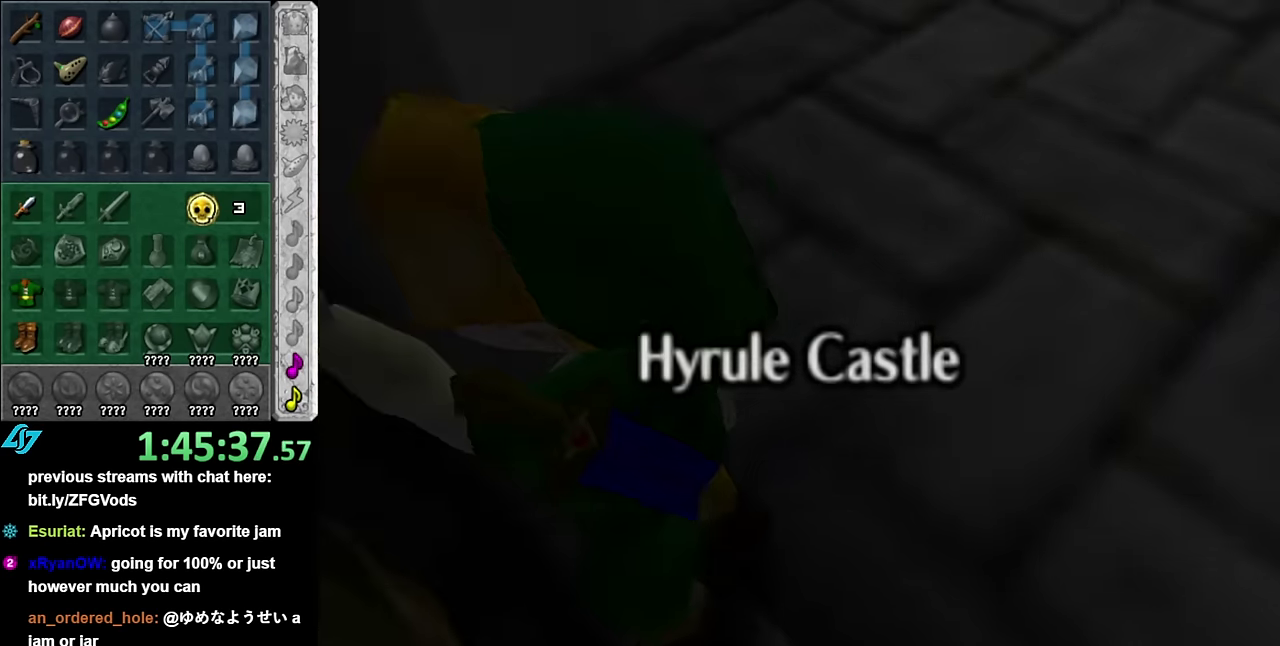
{"buttons": [], "left_stick": "up", "right_stick": "center", "events": [[167, "left_stick", "up"]]}
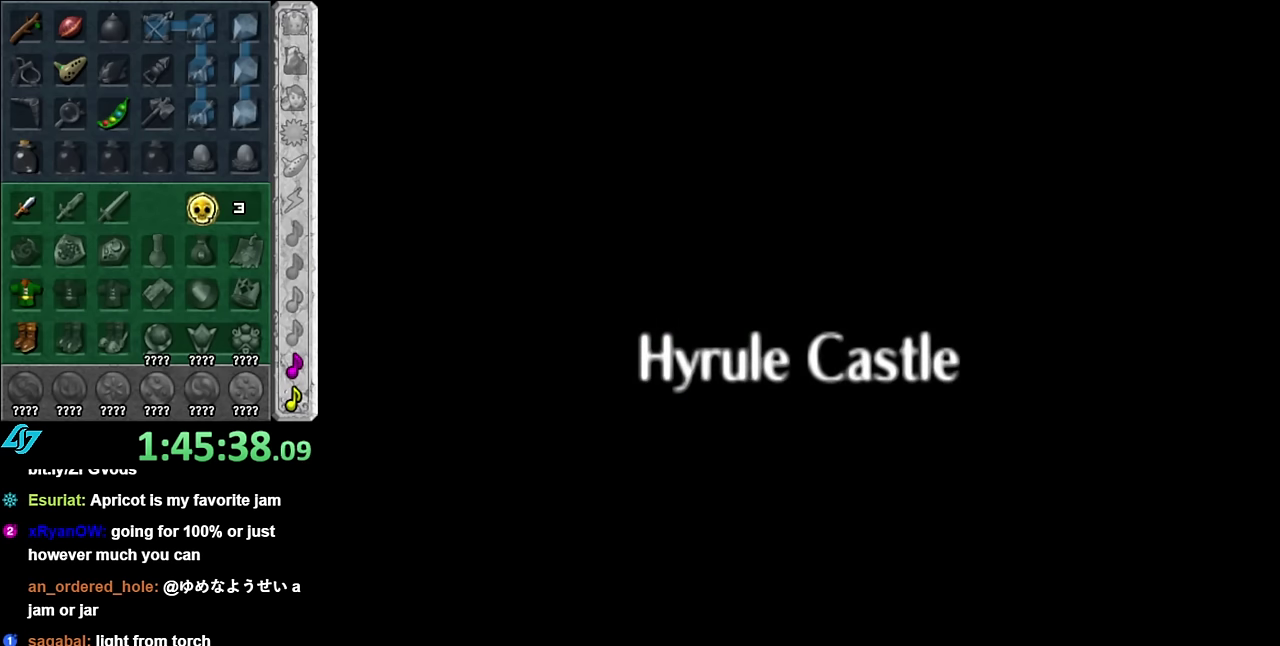
{"buttons": [], "left_stick": "up", "right_stick": "center", "events": []}
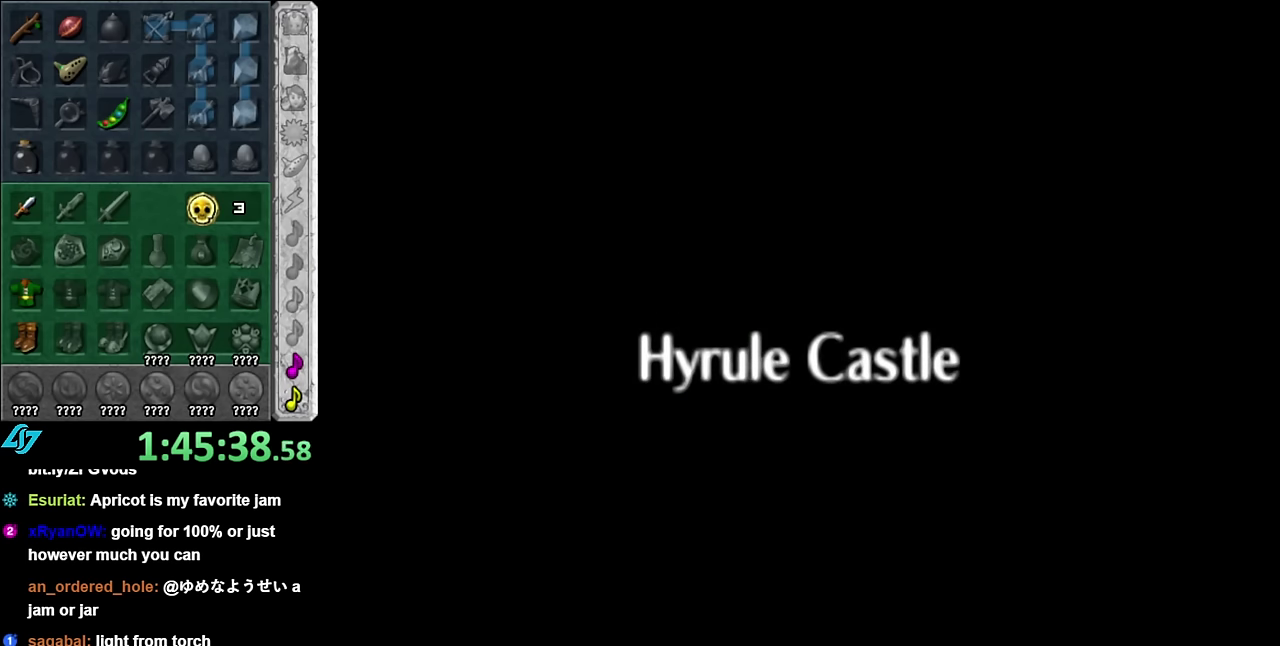
{"buttons": [], "left_stick": "up", "right_stick": "center", "events": []}